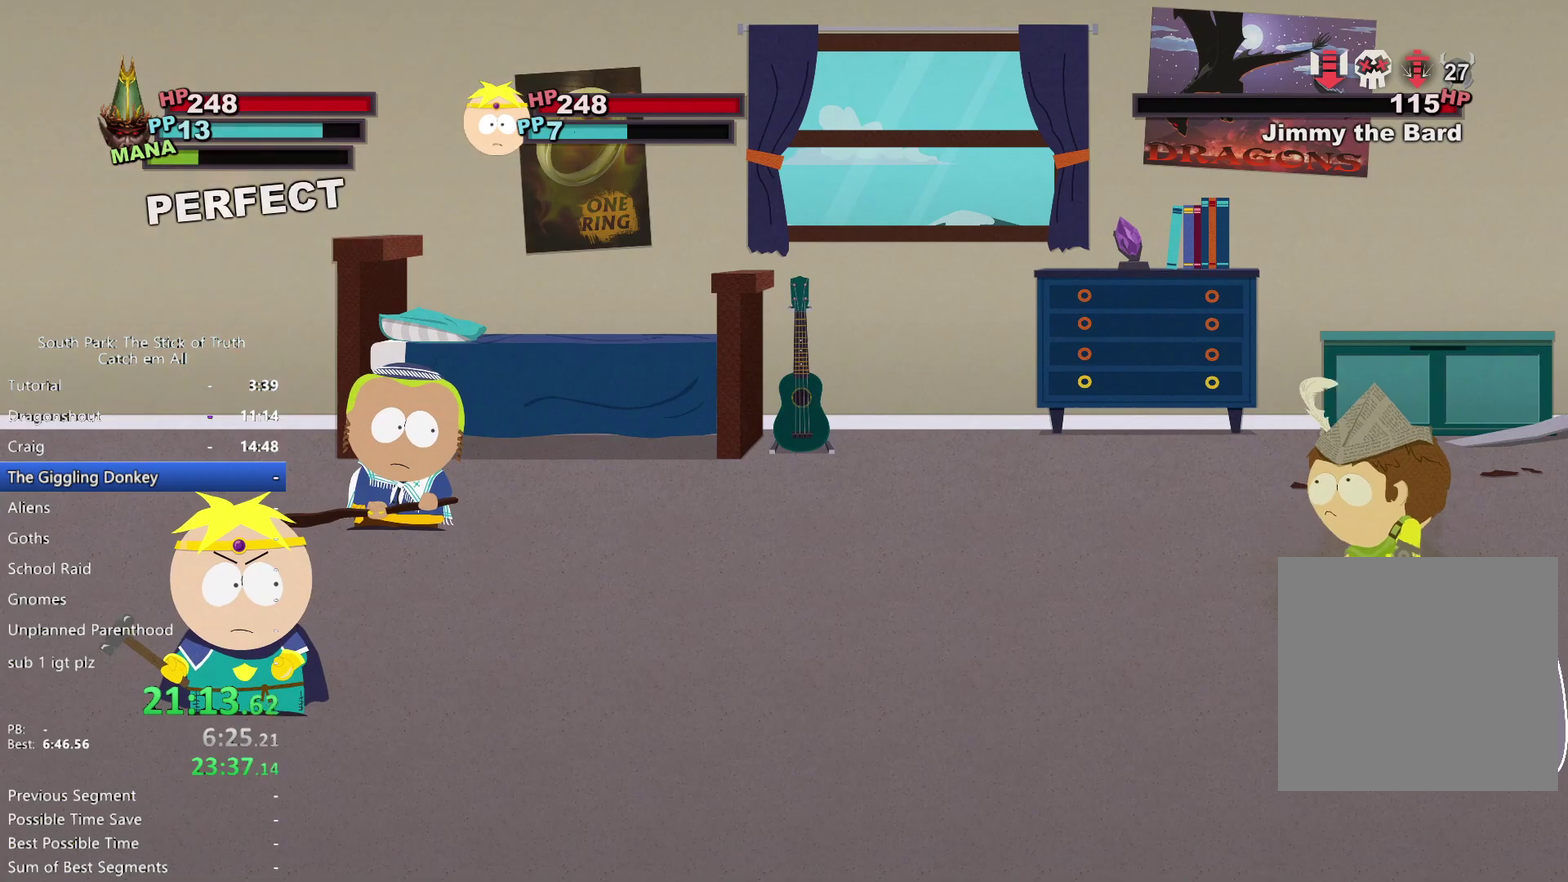
Gameplay with a controller (Xbox layout); each line is a JSON object with the inputs held at the frame after it. "events" lists button and stick changes between this image and that frame as [ms after this image, input, new state], when the widget could be followed in between. This overlay highlights the sticks when they move; stick clicks (L3 R3) are not distinguishable. Not read: A DPAD_UP HOME L1 L2 L3 R3 SELECT START X.
{"buttons": [], "left_stick": "up", "right_stick": "center", "events": [[467, "left_stick", "up"]]}
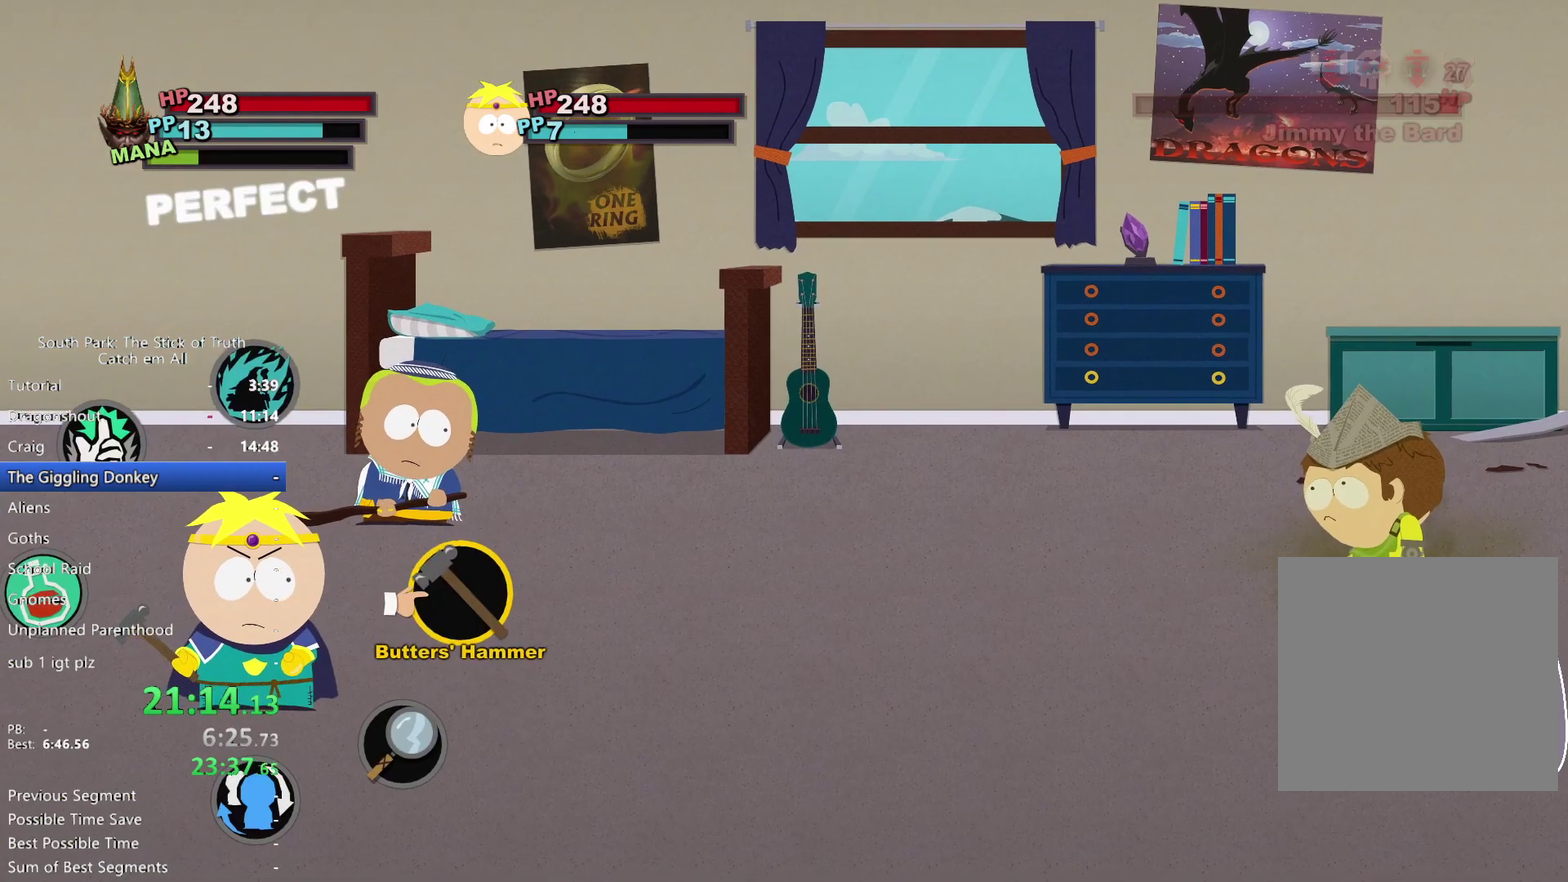
{"buttons": [], "left_stick": "up", "right_stick": "center", "events": []}
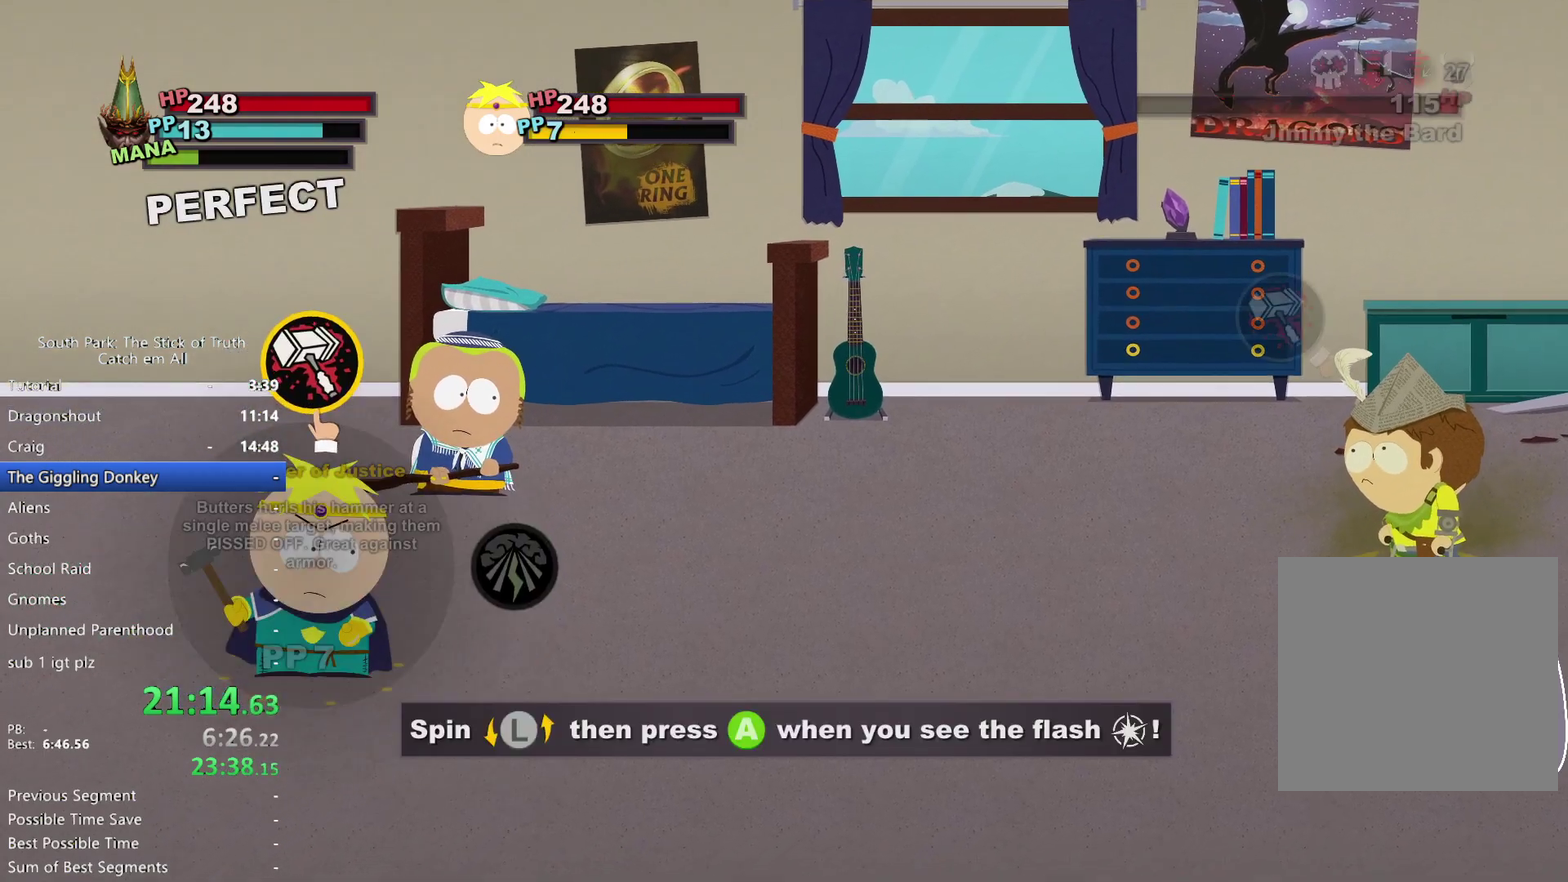
{"buttons": [], "left_stick": "up-right", "right_stick": "center", "events": [[100, "left_stick", "down-left"], [467, "left_stick", "up-right"]]}
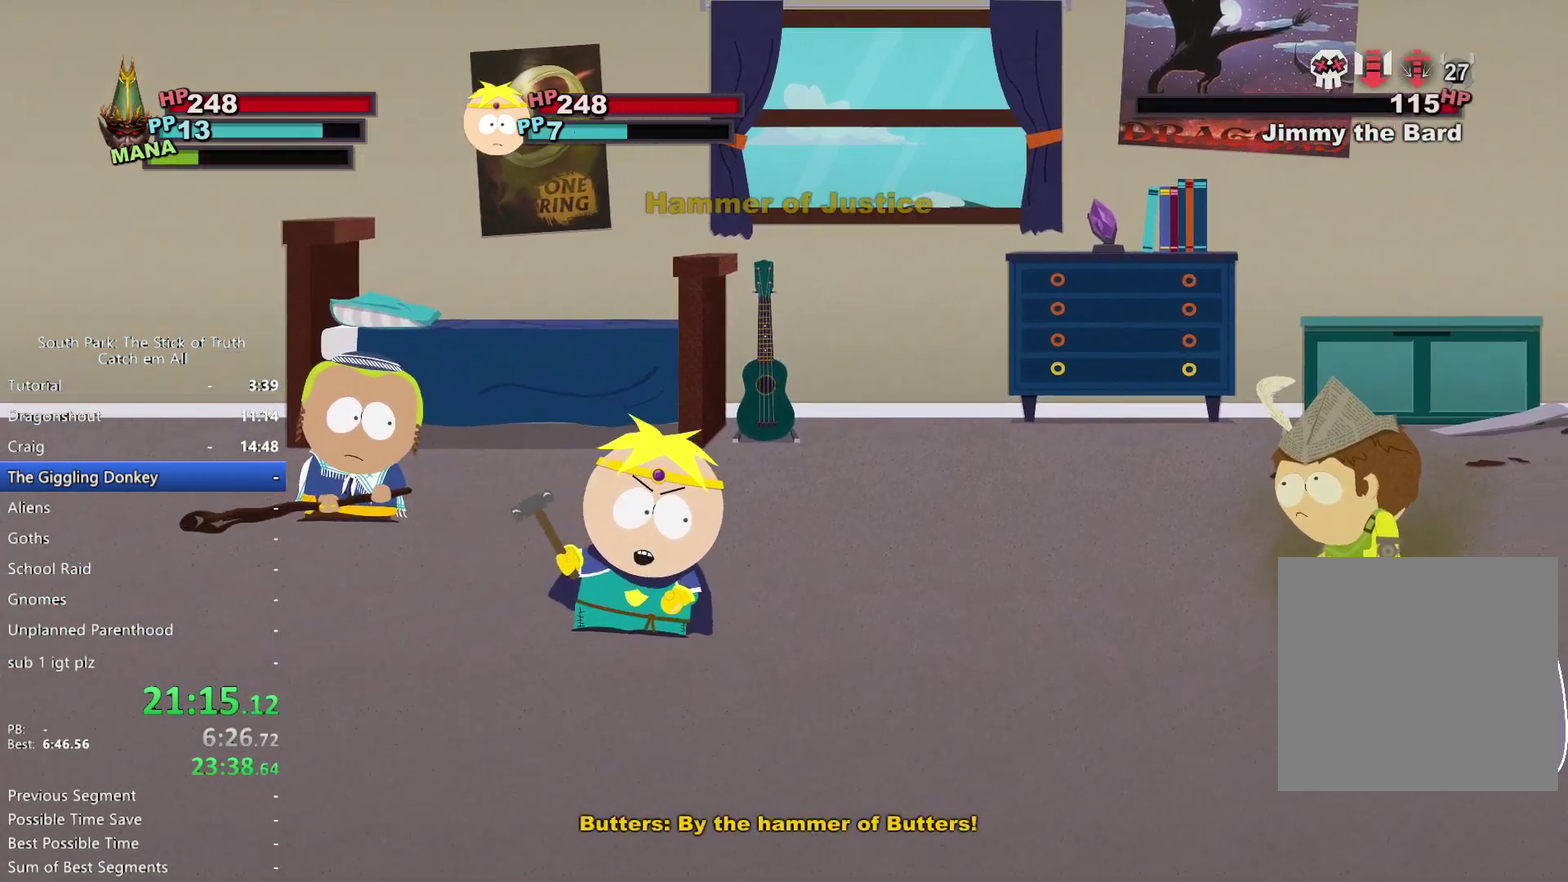
{"buttons": [], "left_stick": "down", "right_stick": "center", "events": [[500, "left_stick", "down"]]}
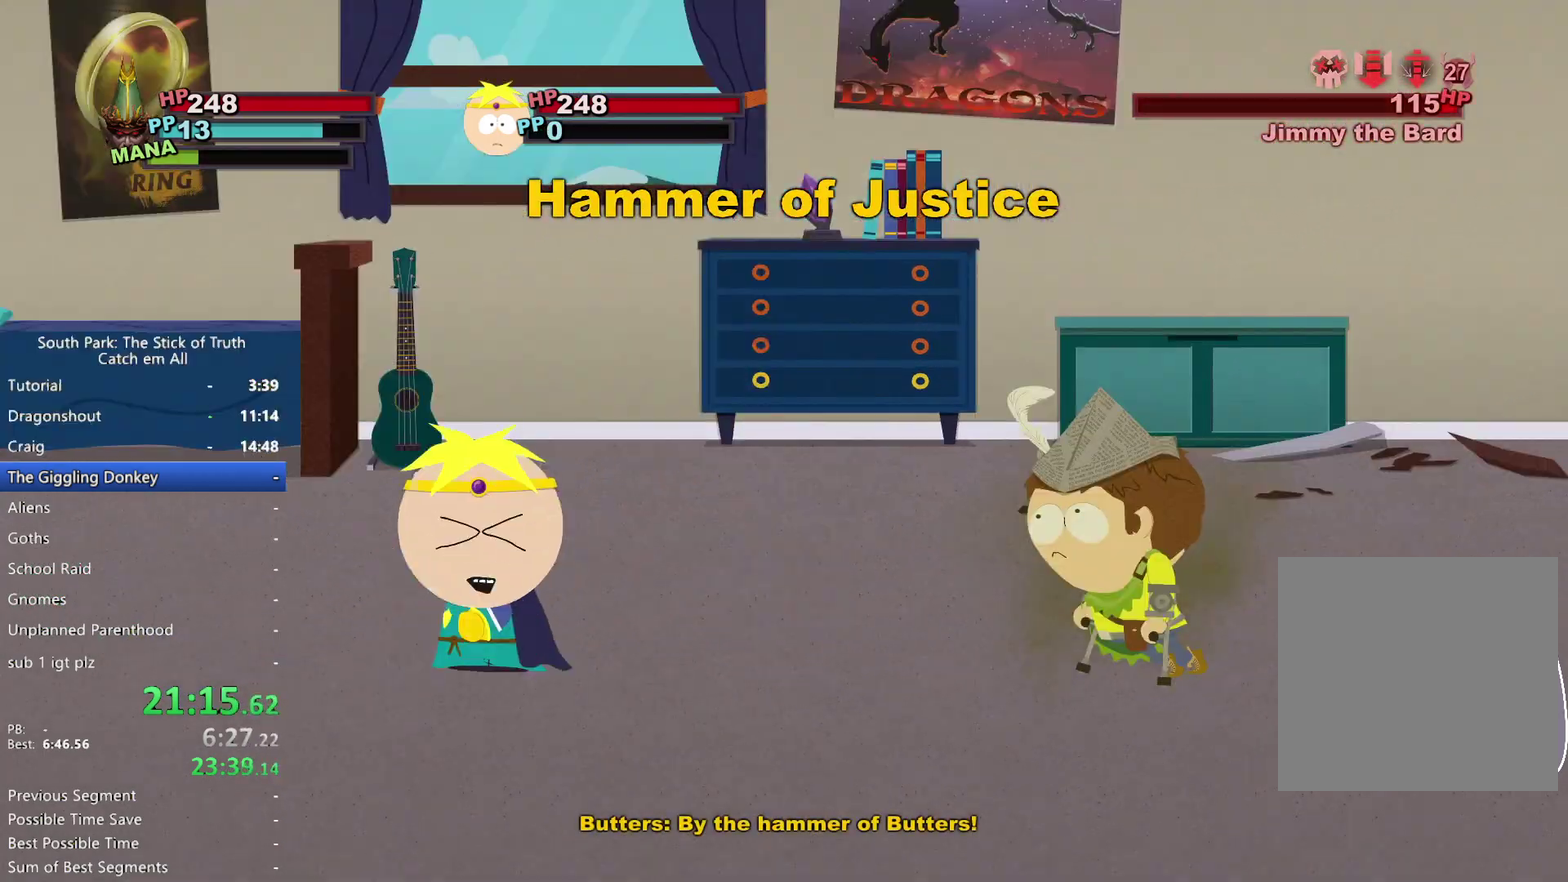
{"buttons": [], "left_stick": "up-right", "right_stick": "center"}